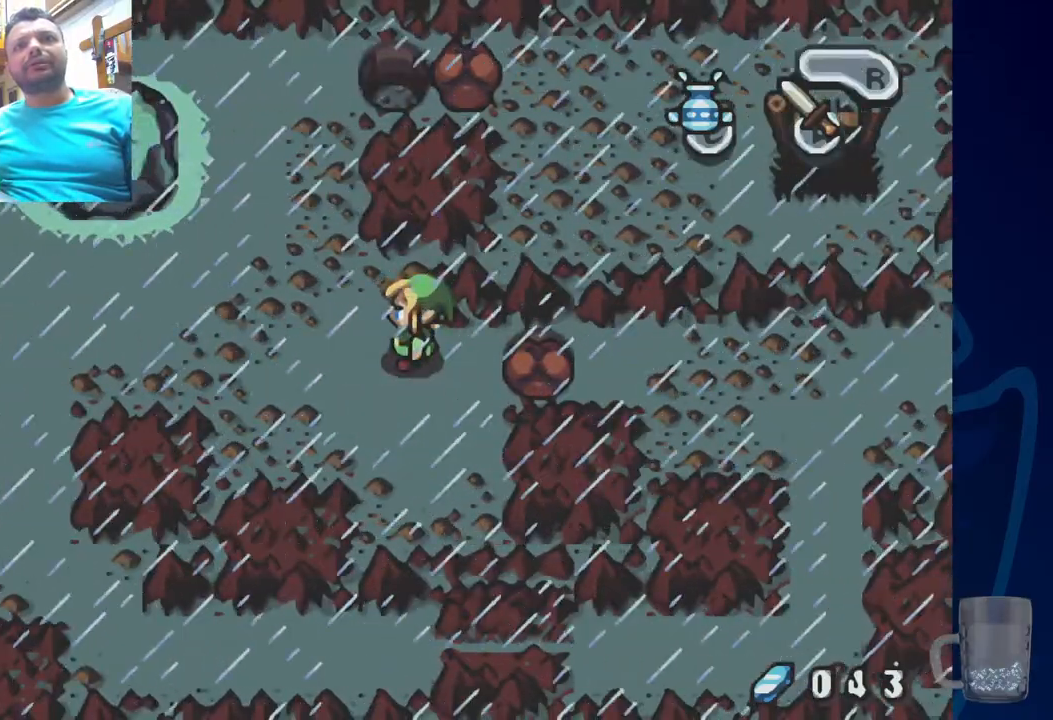
Gameplay with a controller (PlayStation layout); each line is a JSON object with the inputs held at the frame after it (dt_ms = milliseconds from this image to that frame). "events" lists button and stick changes between this image and that frame as [ms after this image, input, new state], when the widget could be followed in between. Not read: DPAD_DOWN DPAD_RIGHT.
{"dt_ms": 500, "buttons": [], "left_stick": "center", "right_stick": "center", "events": []}
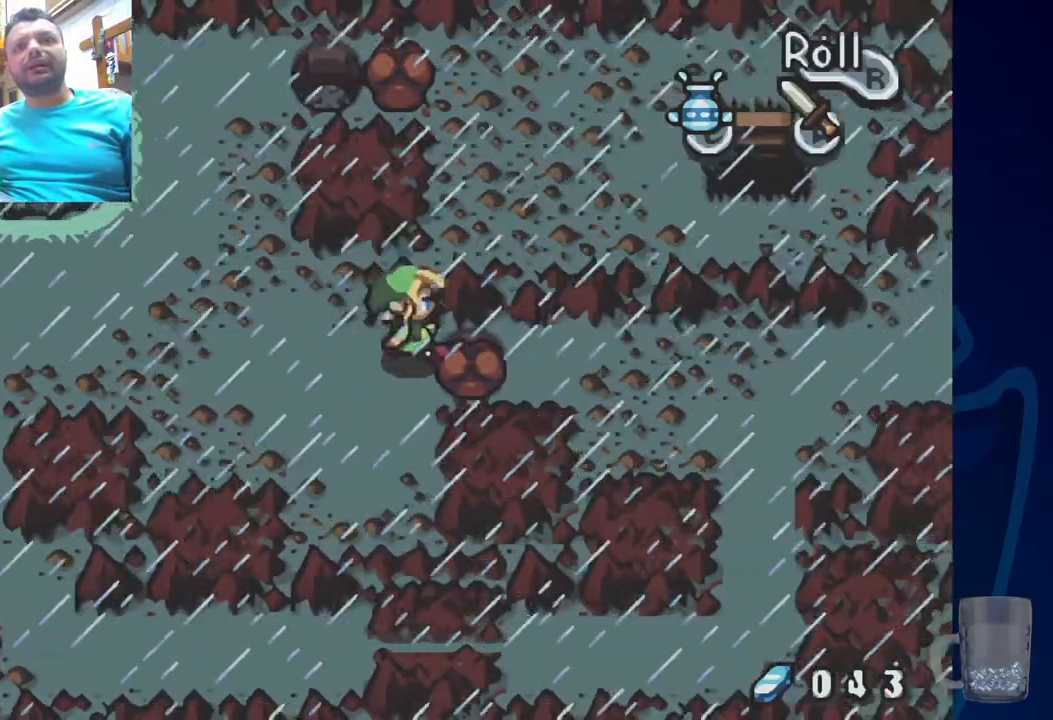
{"dt_ms": 500, "buttons": [], "left_stick": "center", "right_stick": "center", "events": []}
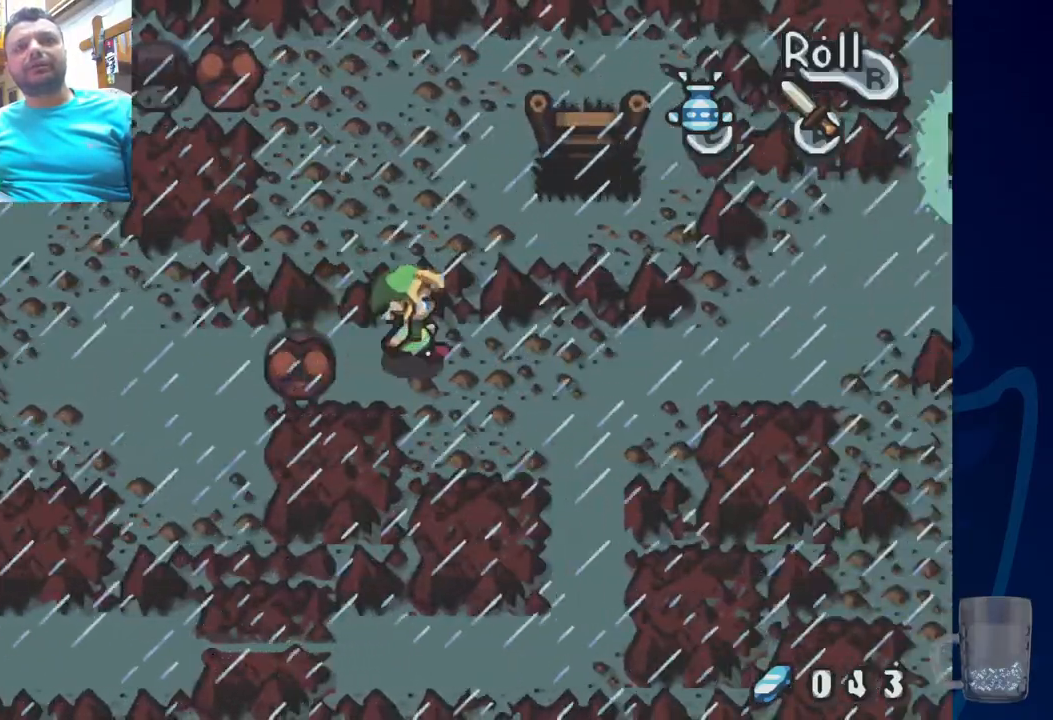
{"dt_ms": 500, "buttons": [], "left_stick": "center", "right_stick": "center", "events": []}
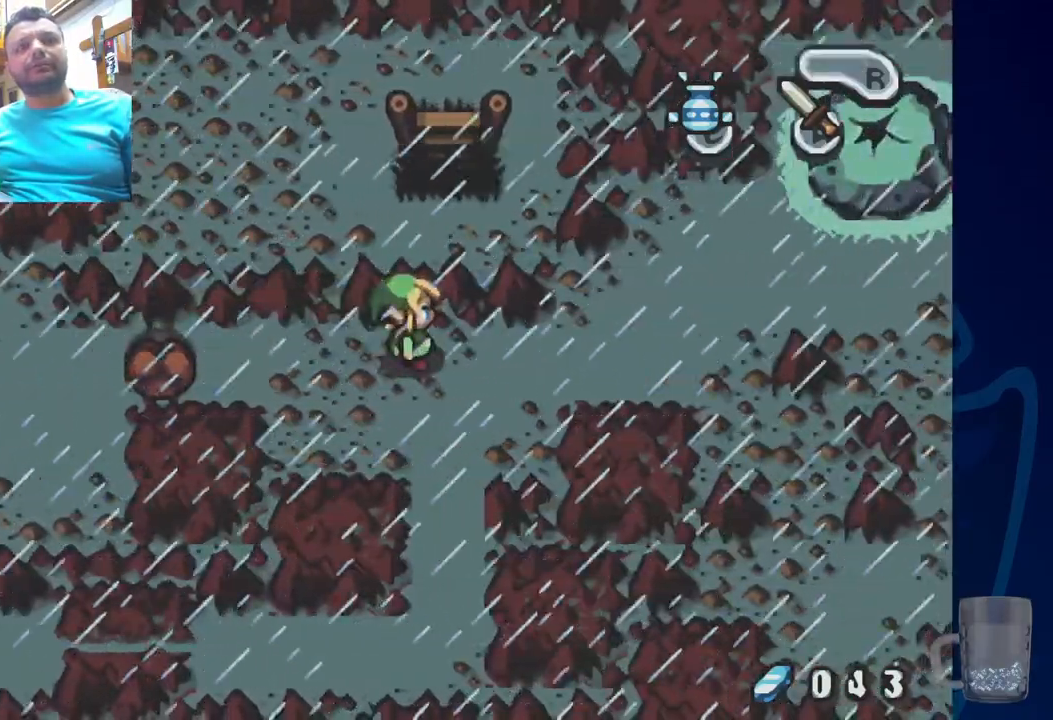
{"dt_ms": 500, "buttons": [], "left_stick": "center", "right_stick": "center", "events": []}
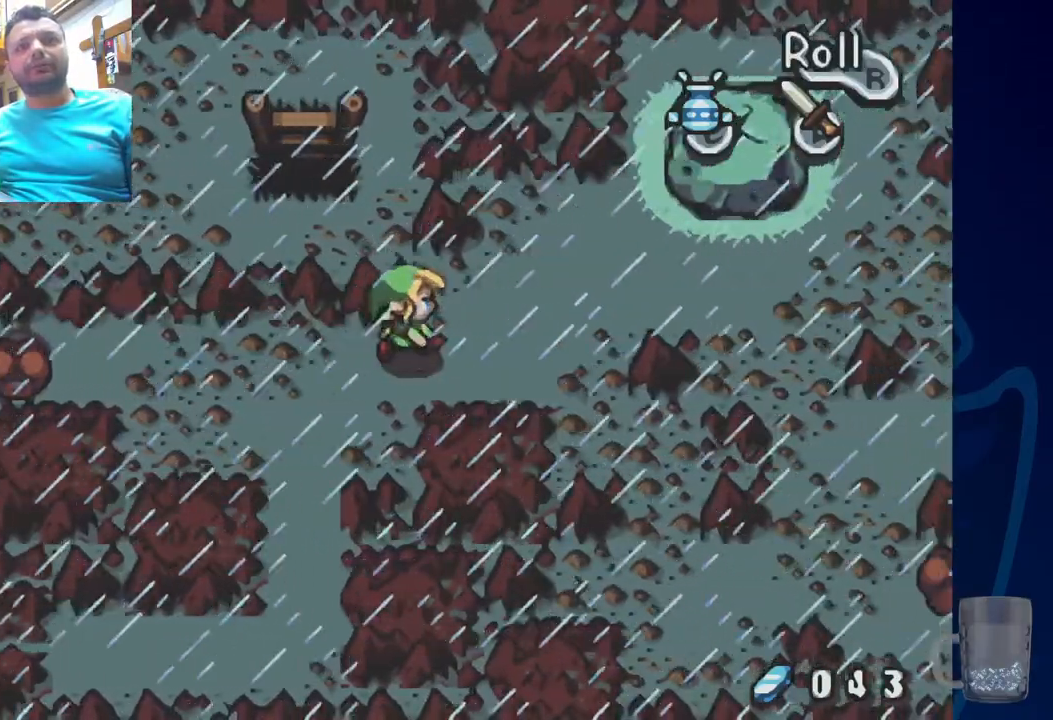
{"dt_ms": 500, "buttons": [], "left_stick": "center", "right_stick": "center"}
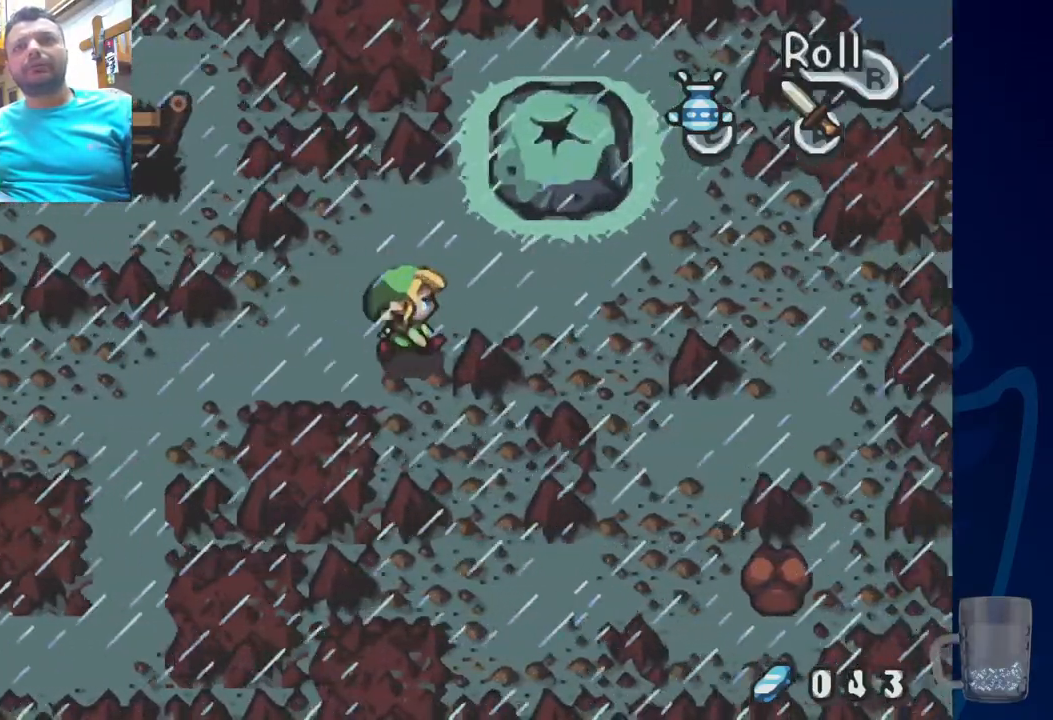
{"dt_ms": 500, "buttons": [], "left_stick": "center", "right_stick": "center", "events": []}
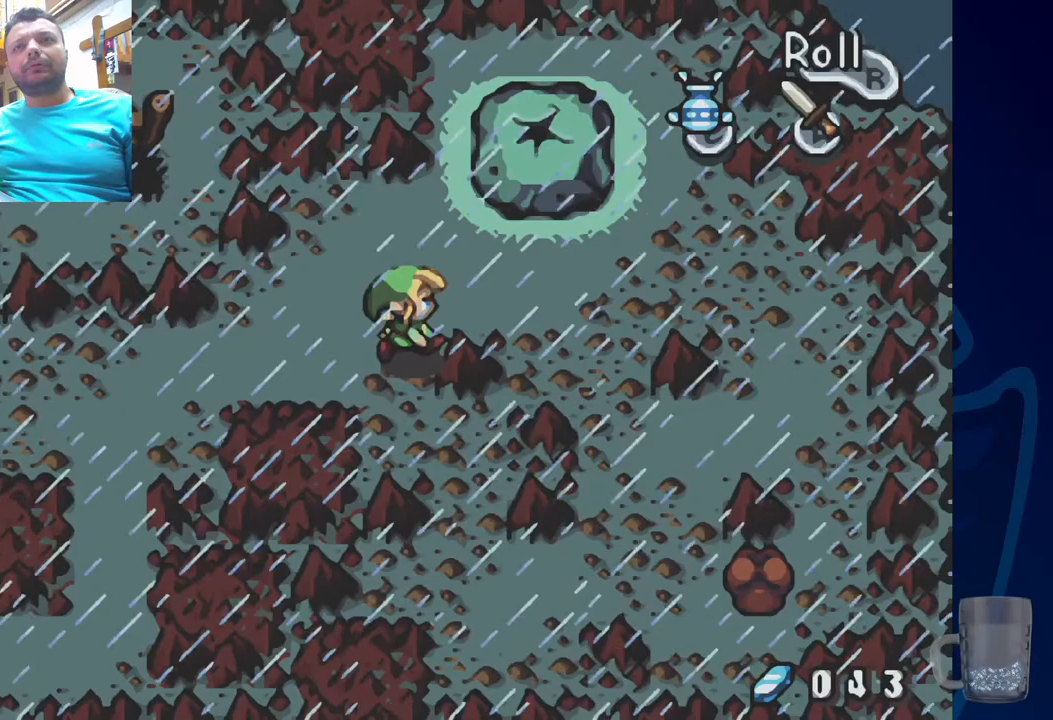
{"dt_ms": 500, "buttons": [], "left_stick": "center", "right_stick": "center", "events": [[33, "DPAD_UP", "down"], [67, "DPAD_LEFT", "down"], [183, "DPAD_LEFT", "up"], [217, "DPAD_UP", "up"]]}
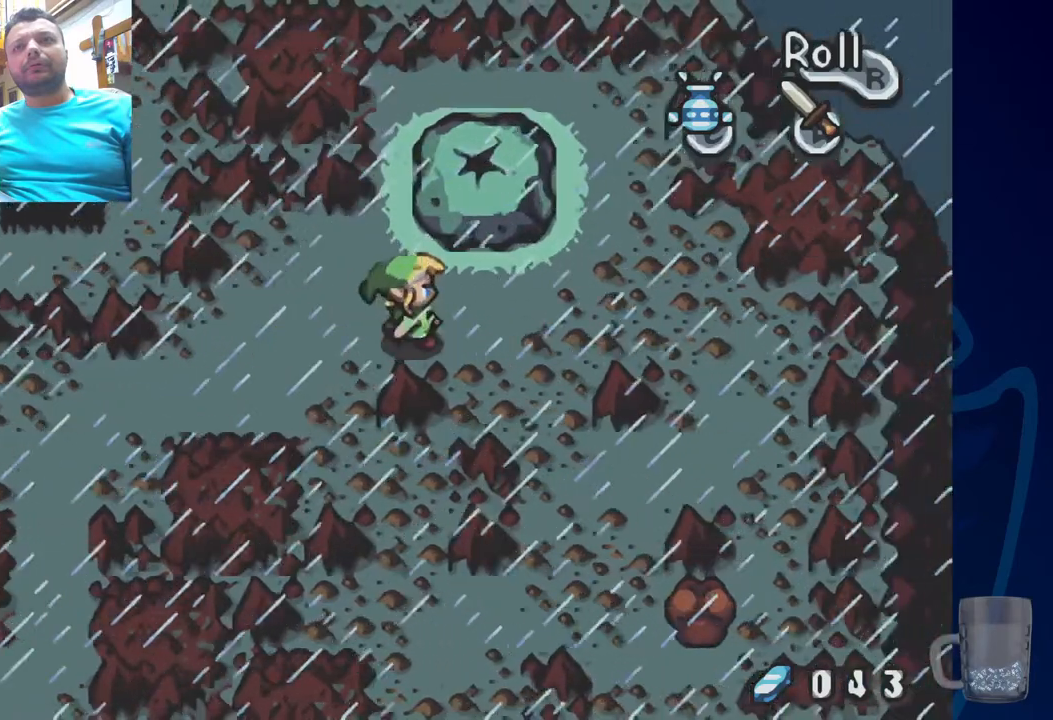
{"dt_ms": 500, "buttons": [], "left_stick": "center", "right_stick": "center"}
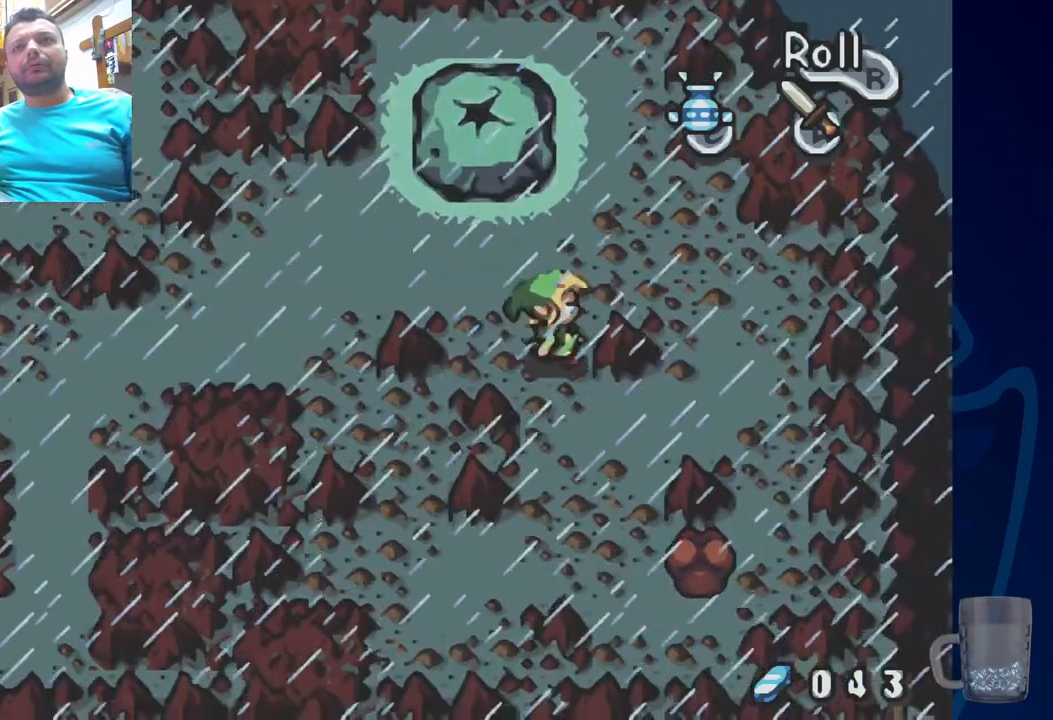
{"dt_ms": 500, "buttons": [], "left_stick": "center", "right_stick": "center", "events": []}
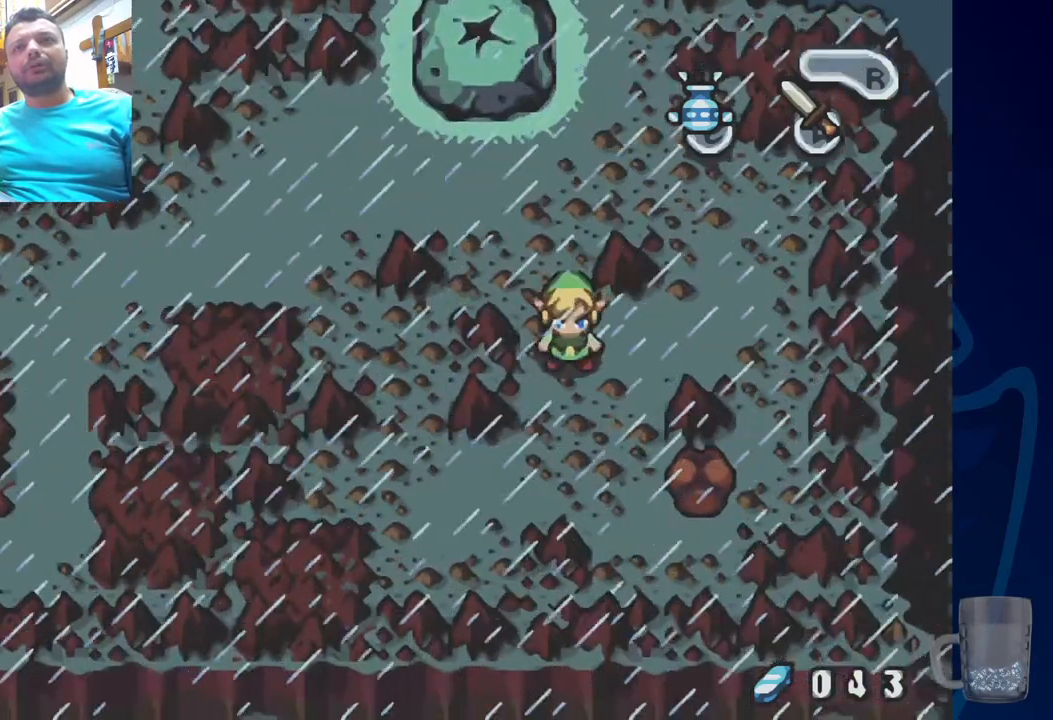
{"dt_ms": 500, "buttons": [], "left_stick": "center", "right_stick": "center", "events": []}
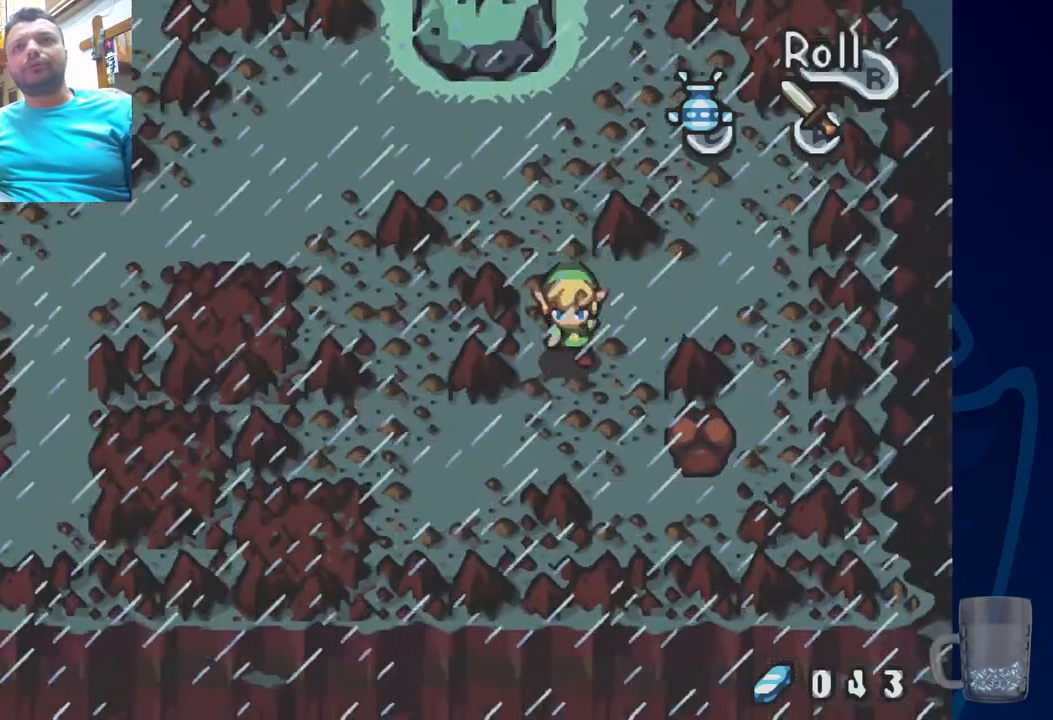
{"dt_ms": 500, "buttons": [], "left_stick": "center", "right_stick": "center", "events": [[183, "DPAD_UP", "down"], [500, "DPAD_UP", "up"]]}
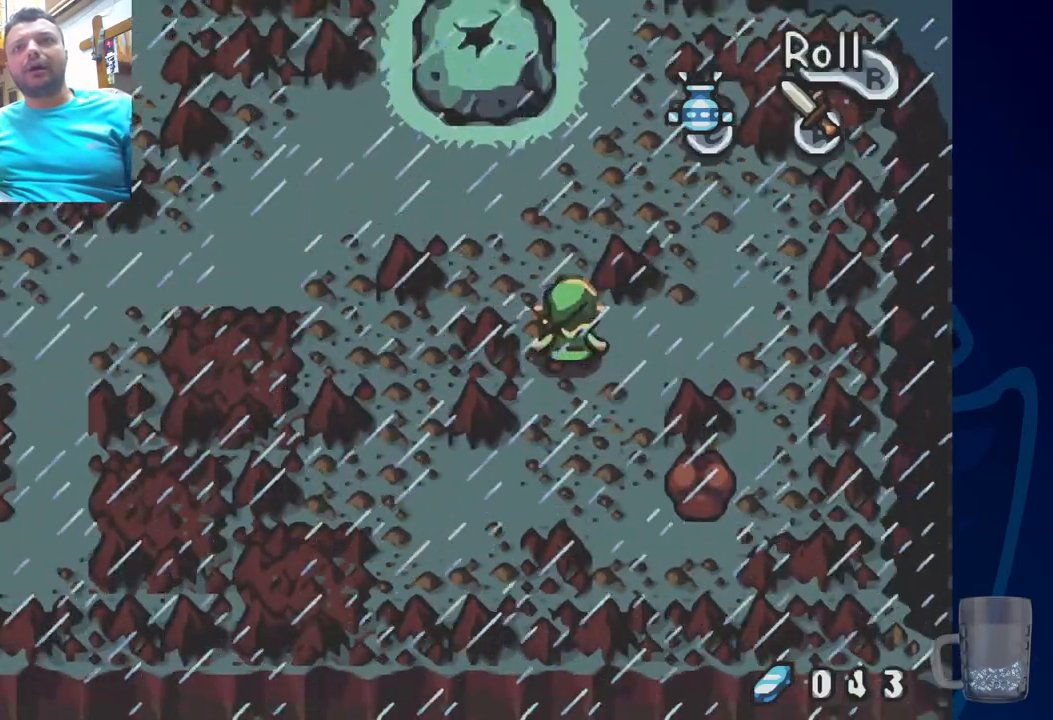
{"dt_ms": 500, "buttons": [], "left_stick": "center", "right_stick": "center", "events": []}
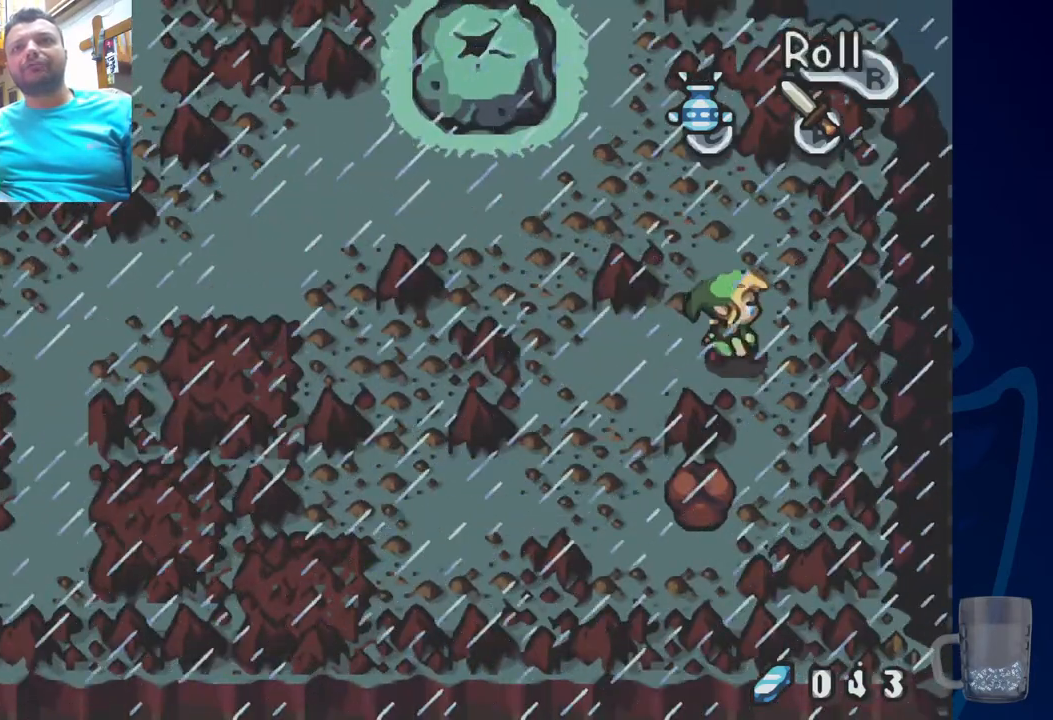
{"dt_ms": 500, "buttons": ["DPAD_LEFT"], "left_stick": "center", "right_stick": "center", "events": [[500, "DPAD_LEFT", "down"]]}
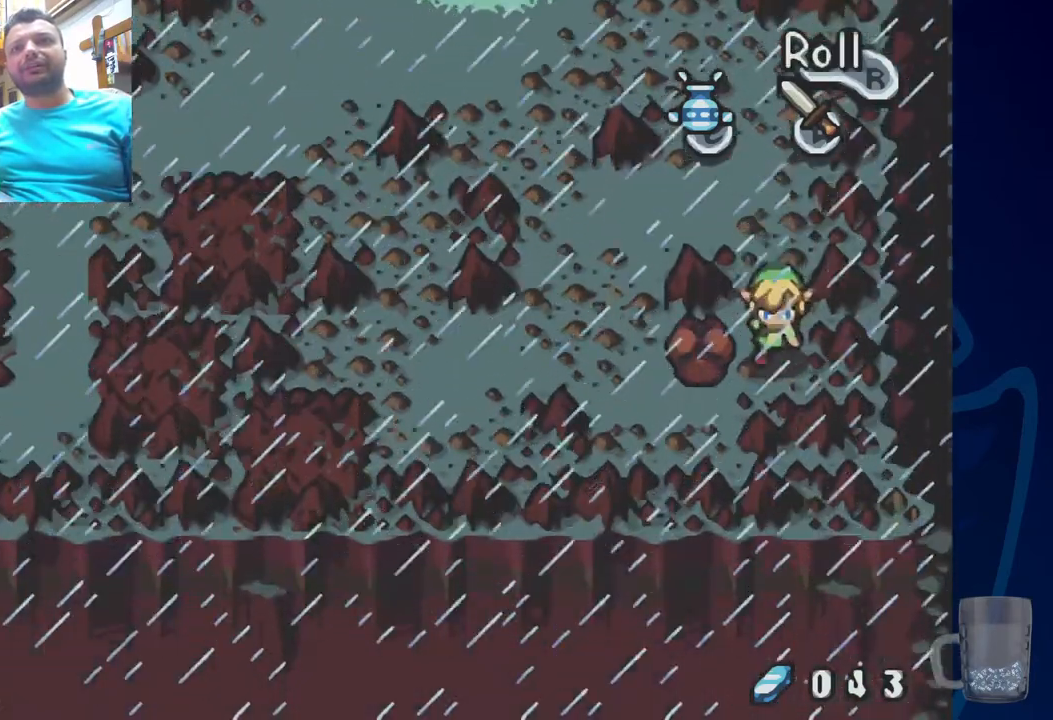
{"dt_ms": 500, "buttons": ["DPAD_LEFT"], "left_stick": "center", "right_stick": "center", "events": []}
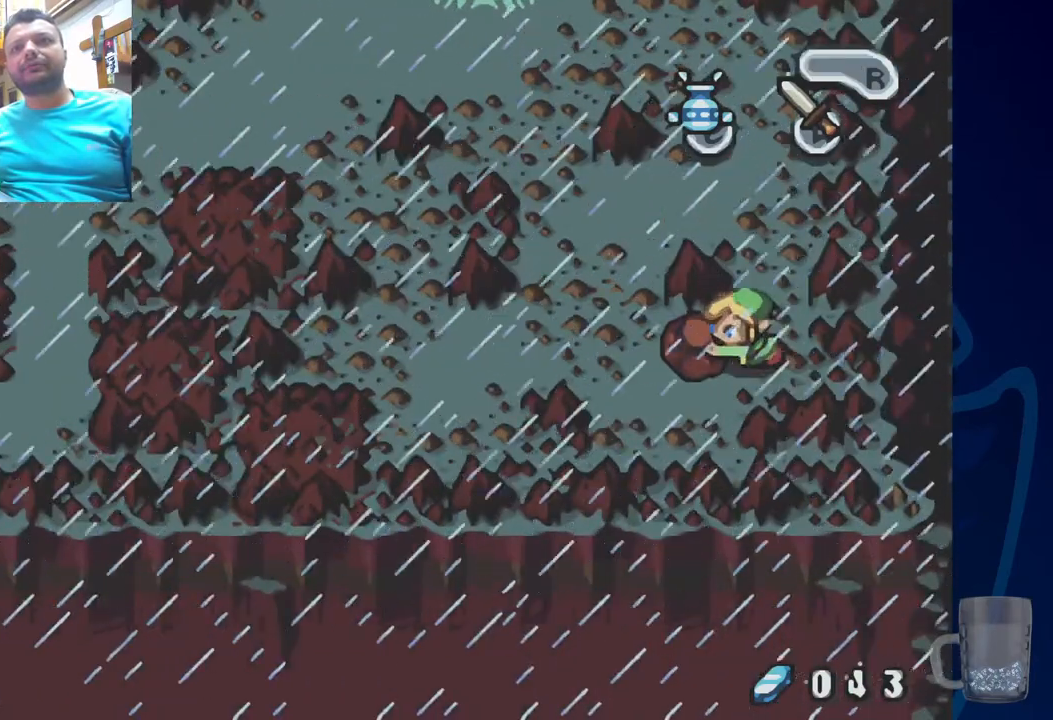
{"dt_ms": 500, "buttons": [], "left_stick": "center", "right_stick": "center", "events": [[100, "DPAD_LEFT", "up"]]}
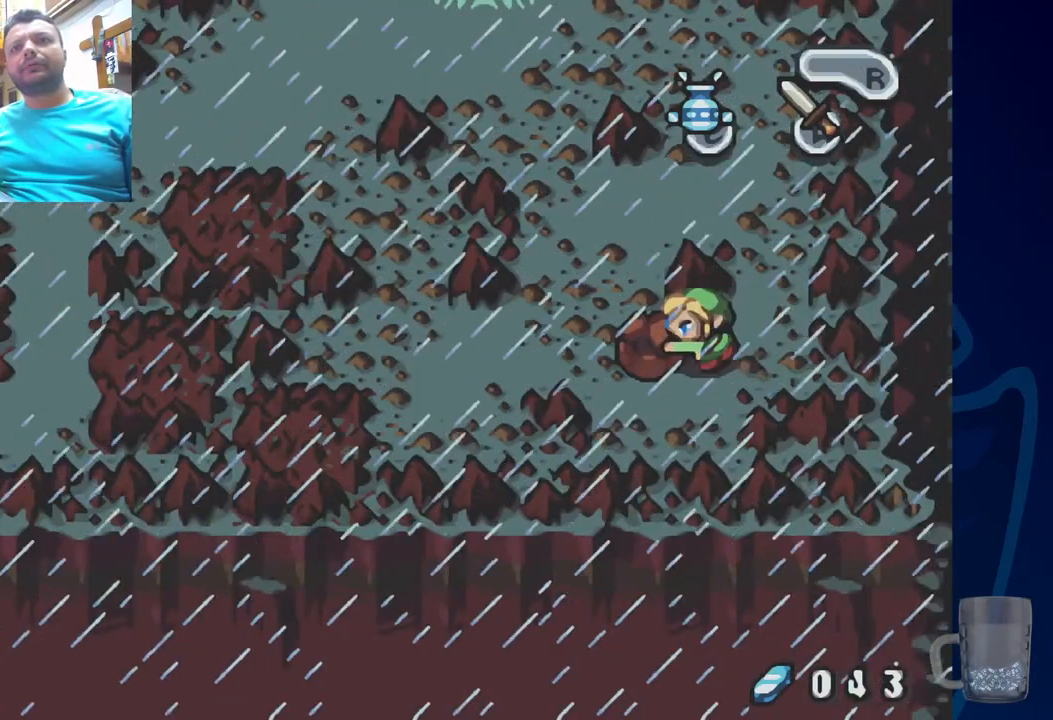
{"dt_ms": 500, "buttons": [], "left_stick": "center", "right_stick": "center", "events": []}
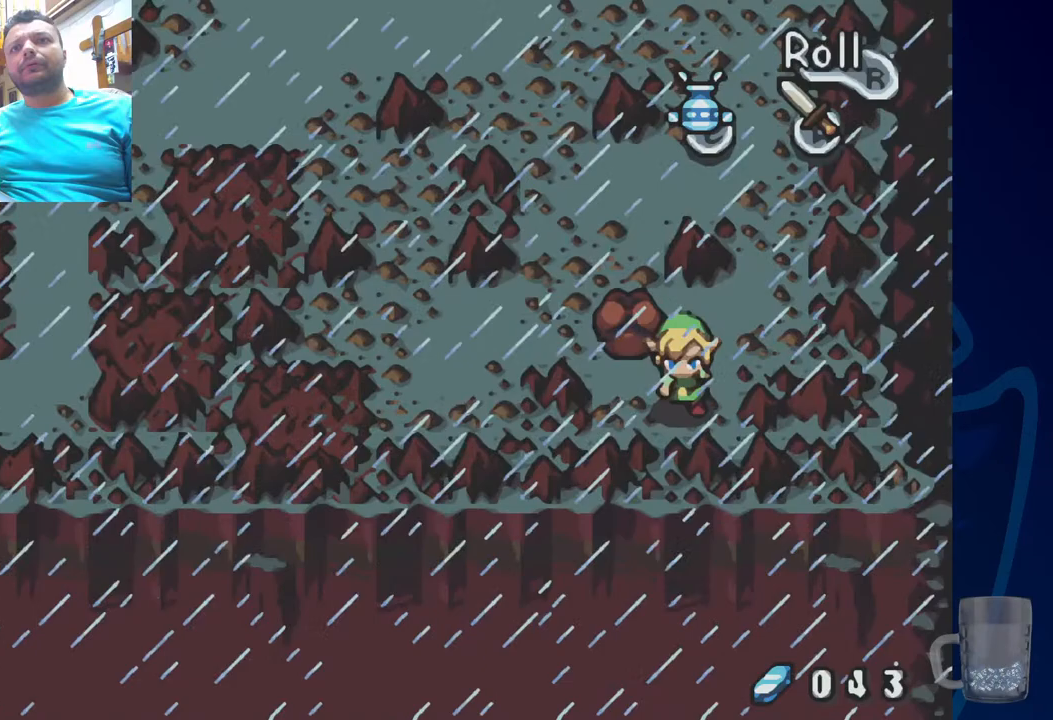
{"dt_ms": 500, "buttons": [], "left_stick": "center", "right_stick": "center", "events": [[233, "DPAD_LEFT", "down"], [433, "DPAD_LEFT", "up"]]}
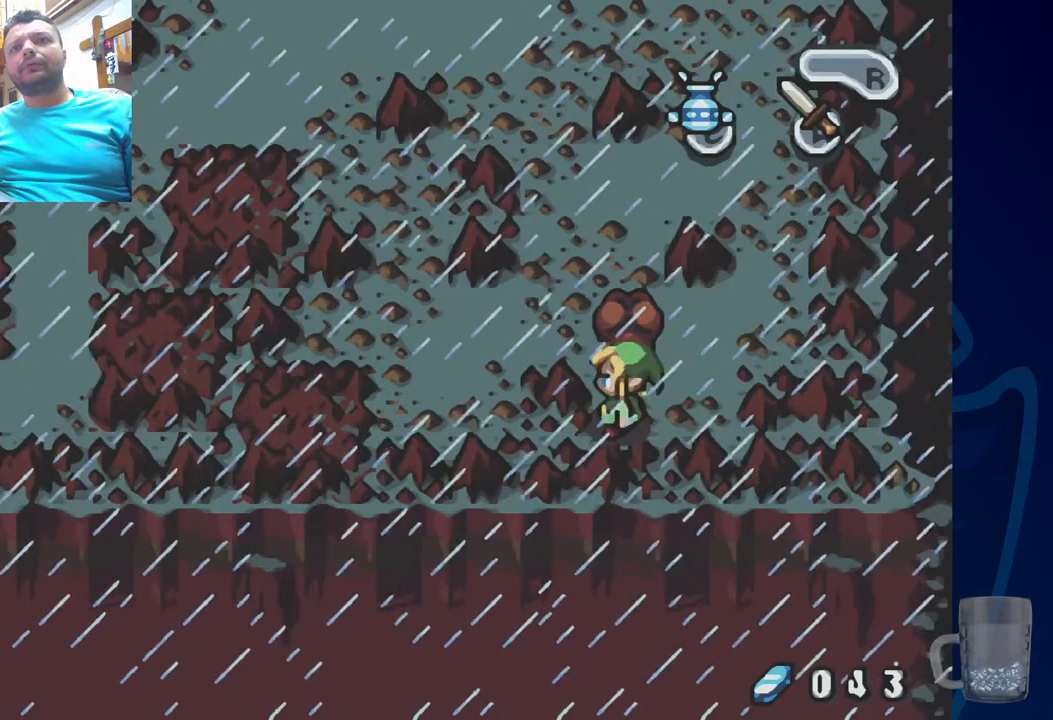
{"dt_ms": 500, "buttons": ["DPAD_UP"], "left_stick": "center", "right_stick": "center", "events": [[100, "DPAD_UP", "down"]]}
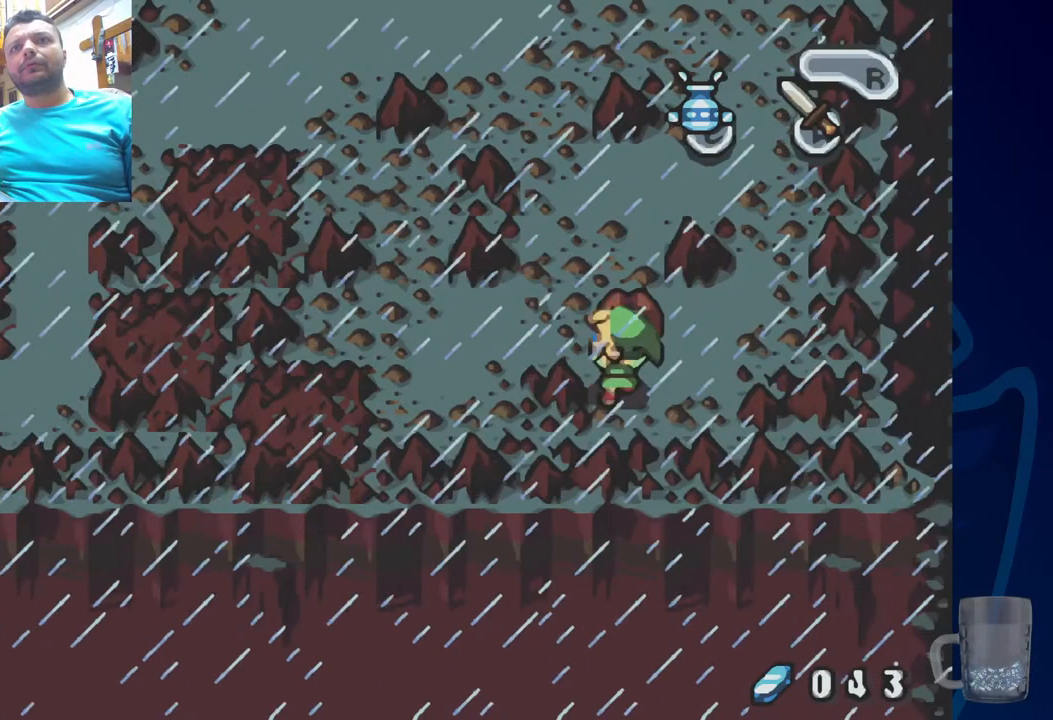
{"dt_ms": 500, "buttons": ["DPAD_UP"], "left_stick": "center", "right_stick": "center", "events": []}
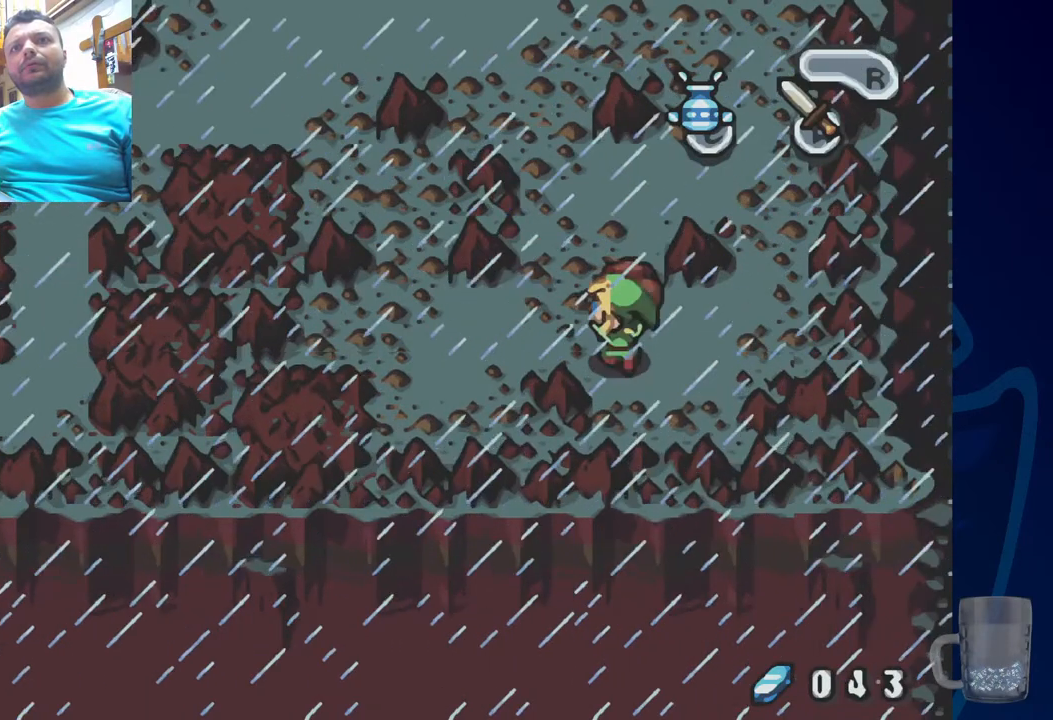
{"dt_ms": 500, "buttons": ["DPAD_UP"], "left_stick": "center", "right_stick": "center", "events": []}
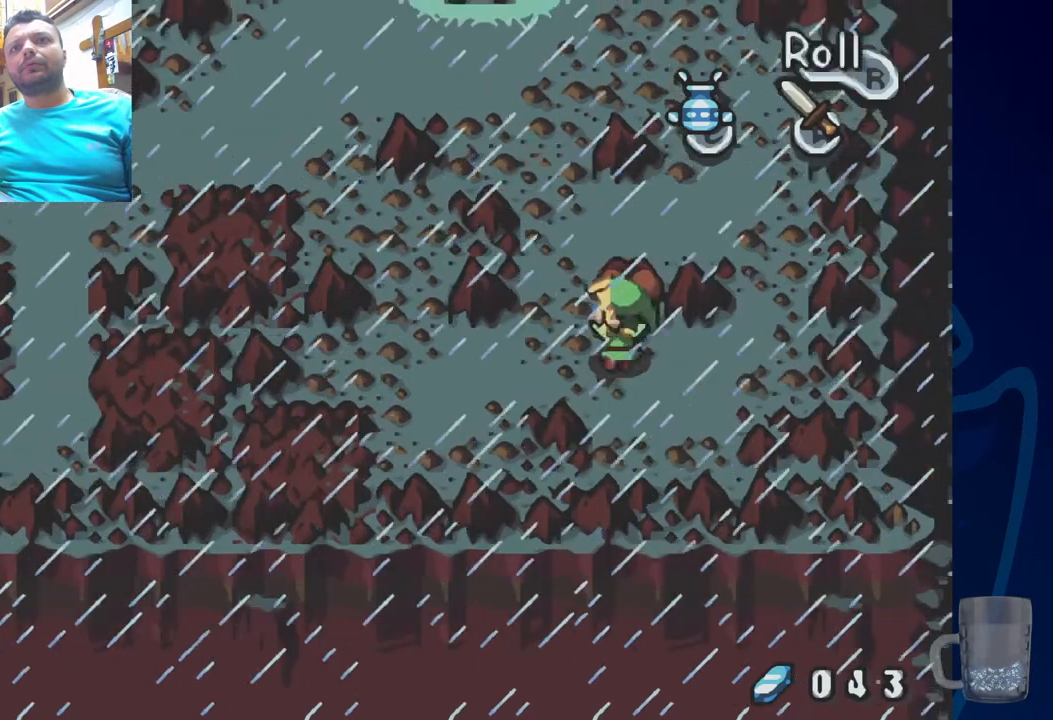
{"dt_ms": 500, "buttons": ["DPAD_UP"], "left_stick": "center", "right_stick": "center", "events": []}
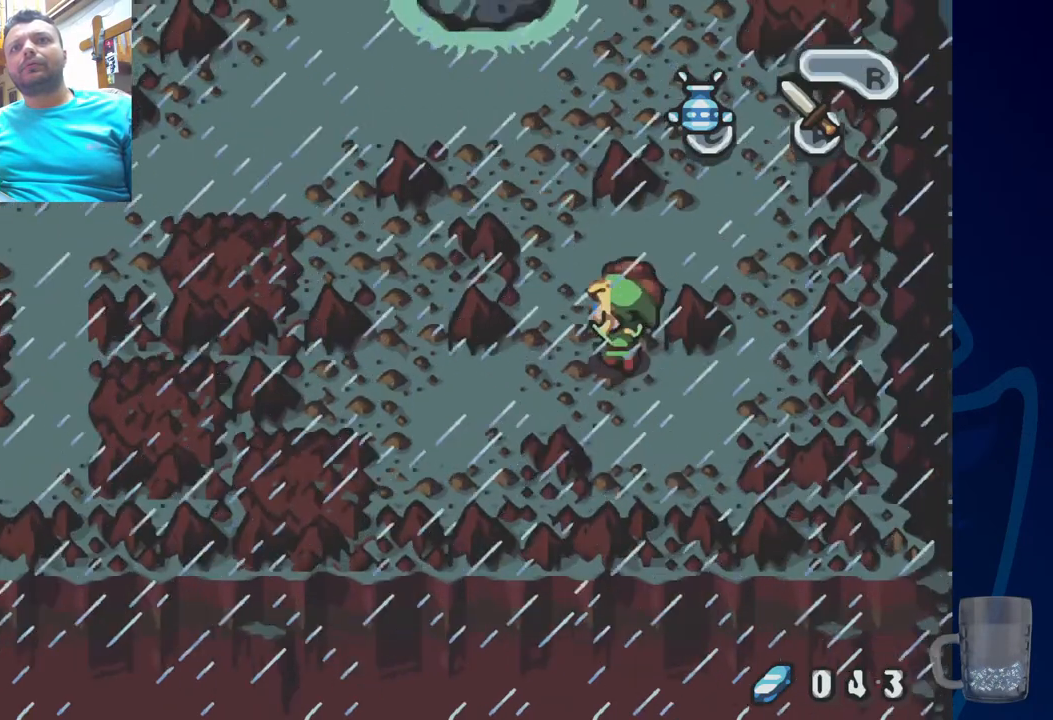
{"dt_ms": 500, "buttons": [], "left_stick": "center", "right_stick": "center", "events": [[150, "DPAD_UP", "up"]]}
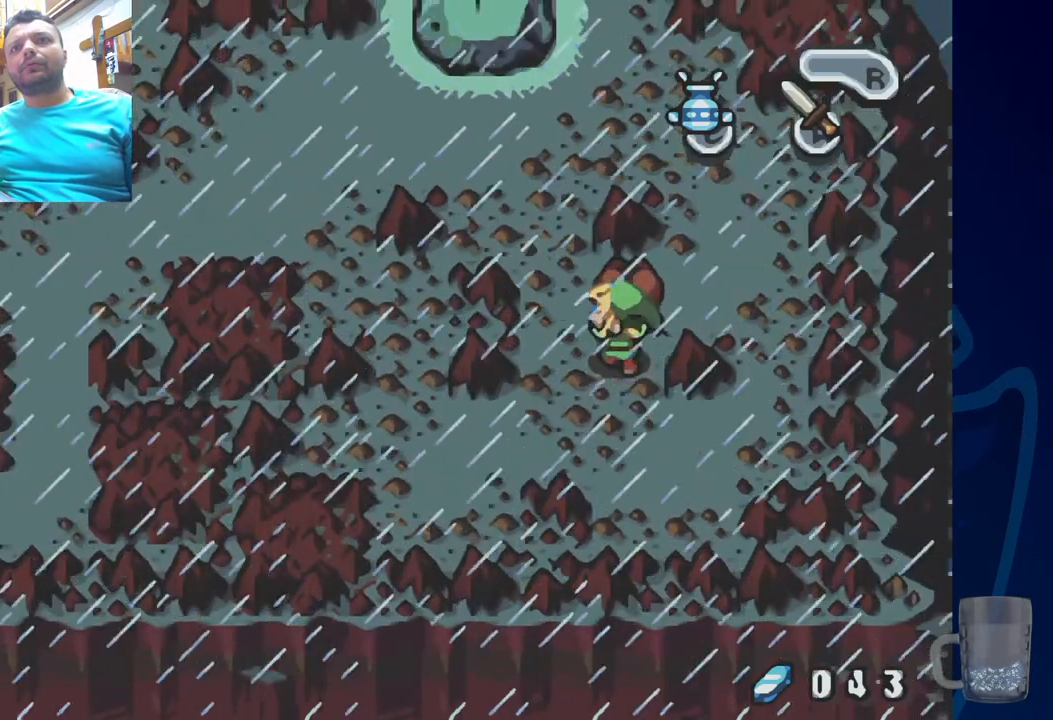
{"dt_ms": 500, "buttons": ["DPAD_LEFT"], "left_stick": "center", "right_stick": "center", "events": [[217, "DPAD_LEFT", "down"]]}
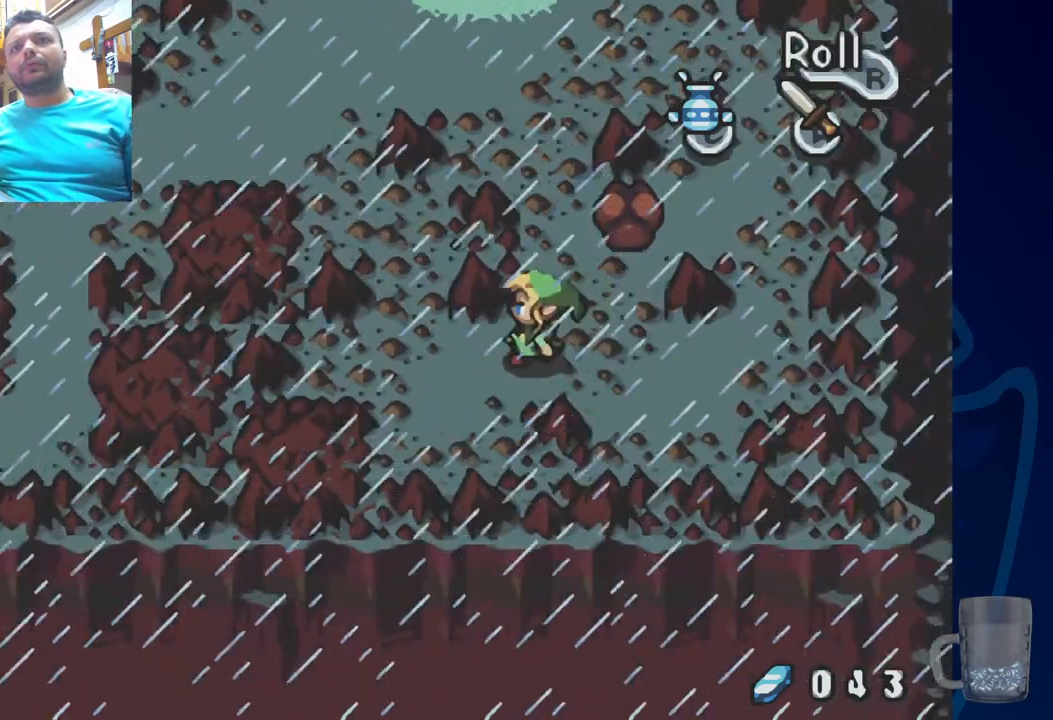
{"dt_ms": 500, "buttons": ["DPAD_LEFT"], "left_stick": "center", "right_stick": "center", "events": []}
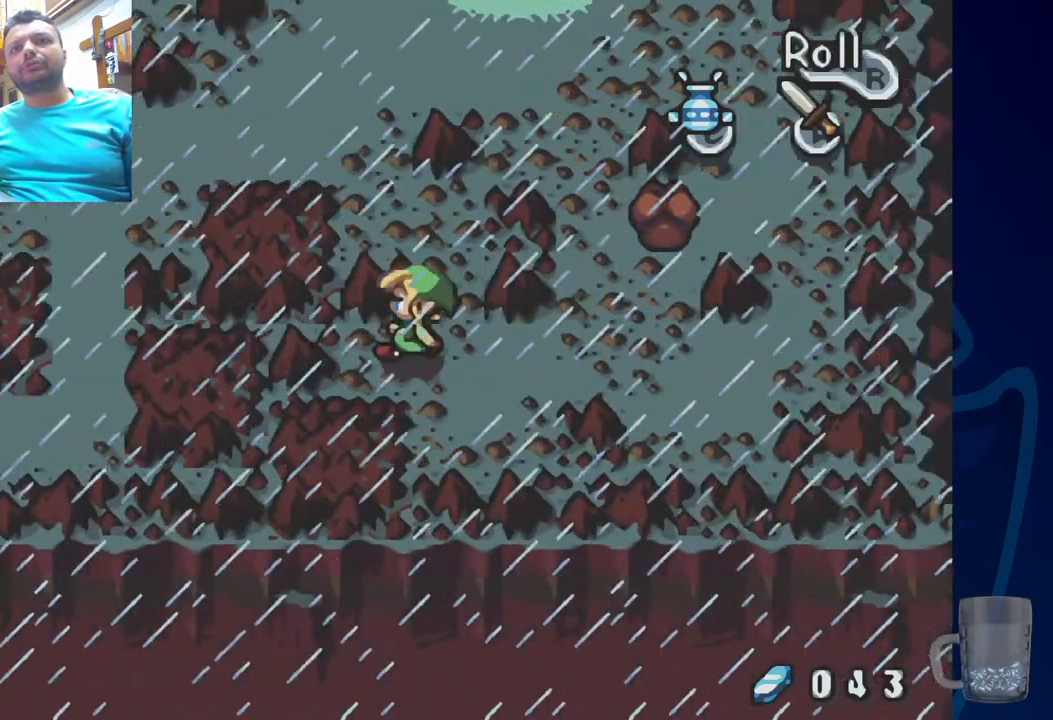
{"dt_ms": 500, "buttons": [], "left_stick": "center", "right_stick": "center", "events": [[67, "DPAD_LEFT", "up"]]}
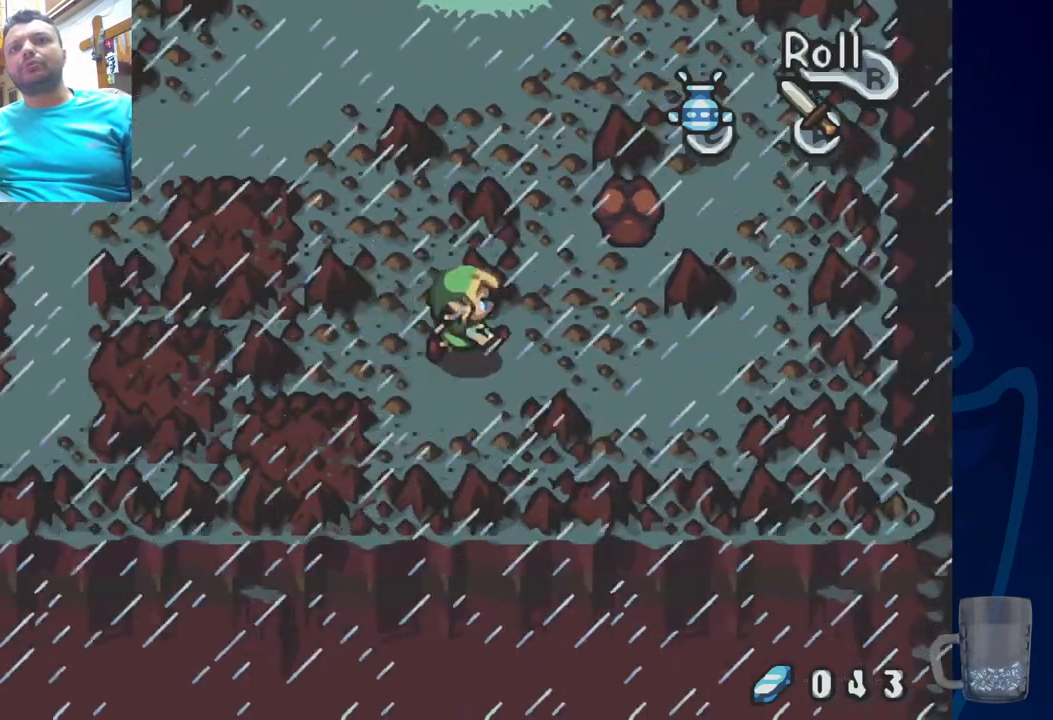
{"dt_ms": 500, "buttons": [], "left_stick": "center", "right_stick": "center", "events": []}
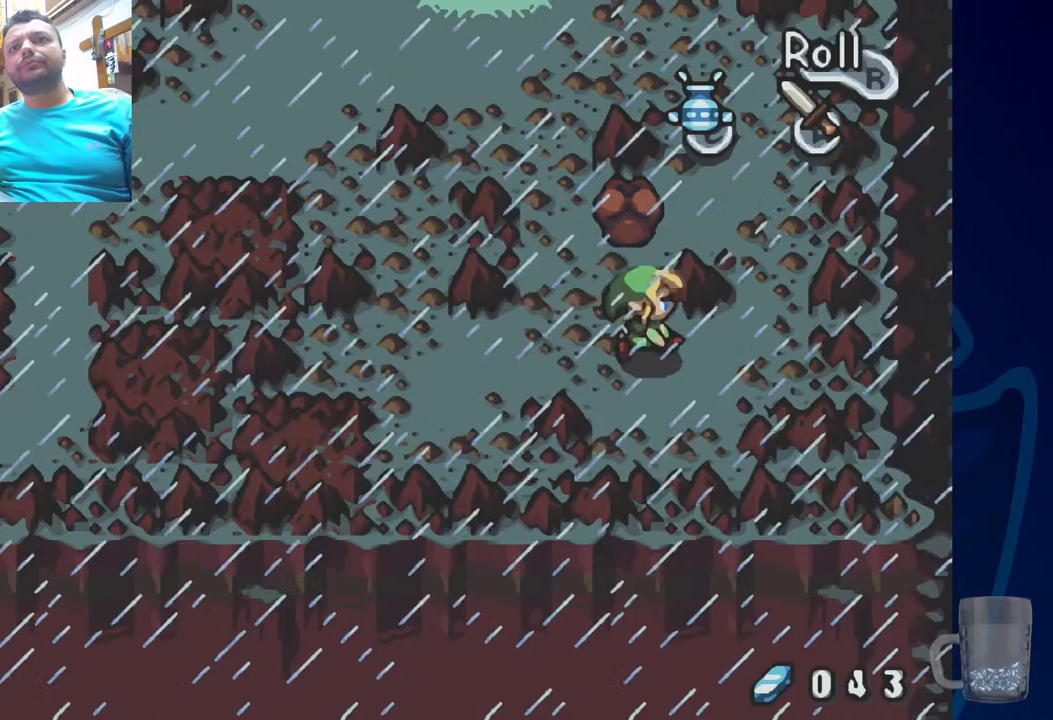
{"dt_ms": 500, "buttons": ["DPAD_UP"], "left_stick": "center", "right_stick": "center", "events": [[300, "DPAD_UP", "down"]]}
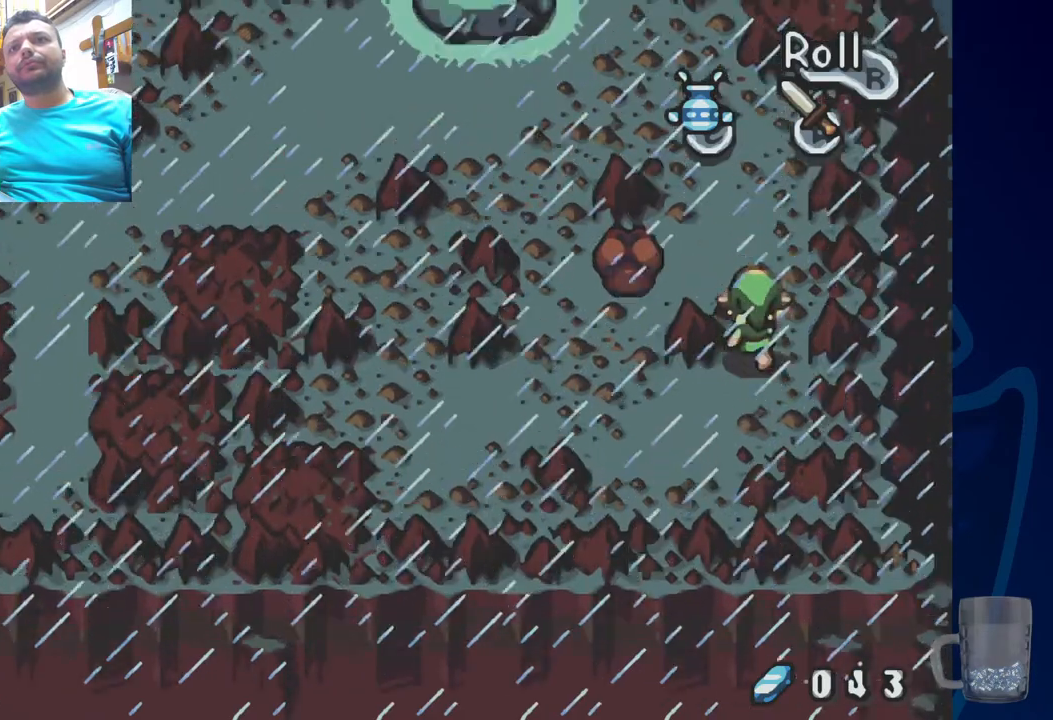
{"dt_ms": 500, "buttons": ["DPAD_LEFT"], "left_stick": "center", "right_stick": "center", "events": [[100, "DPAD_LEFT", "down"], [167, "DPAD_UP", "up"]]}
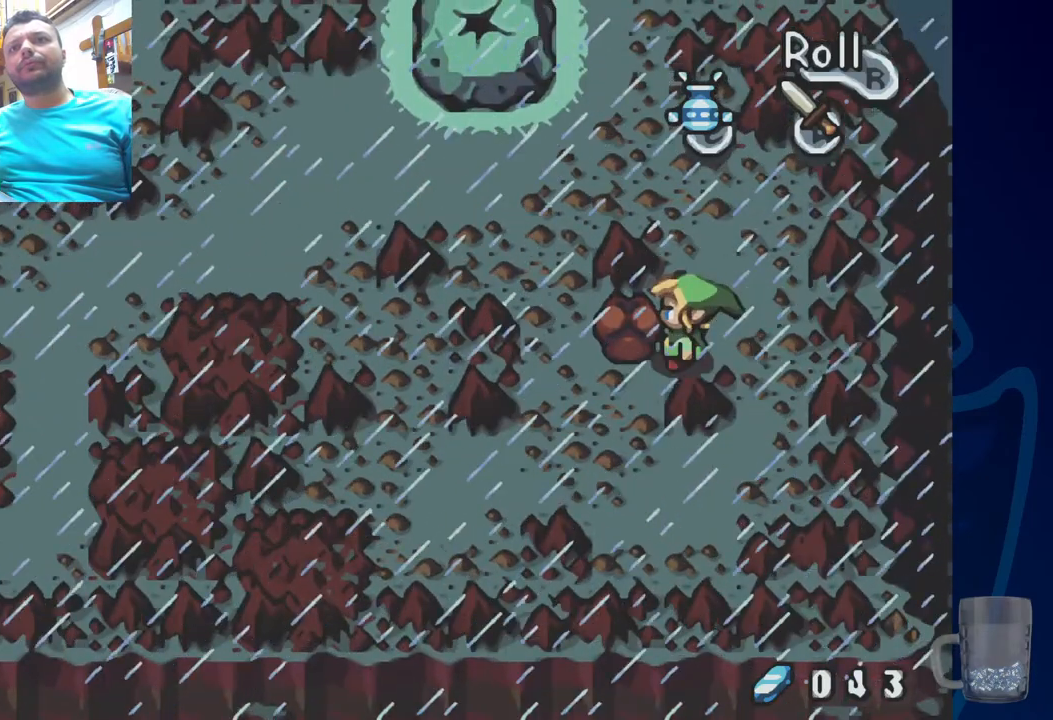
{"dt_ms": 500, "buttons": ["DPAD_LEFT"], "left_stick": "center", "right_stick": "center", "events": []}
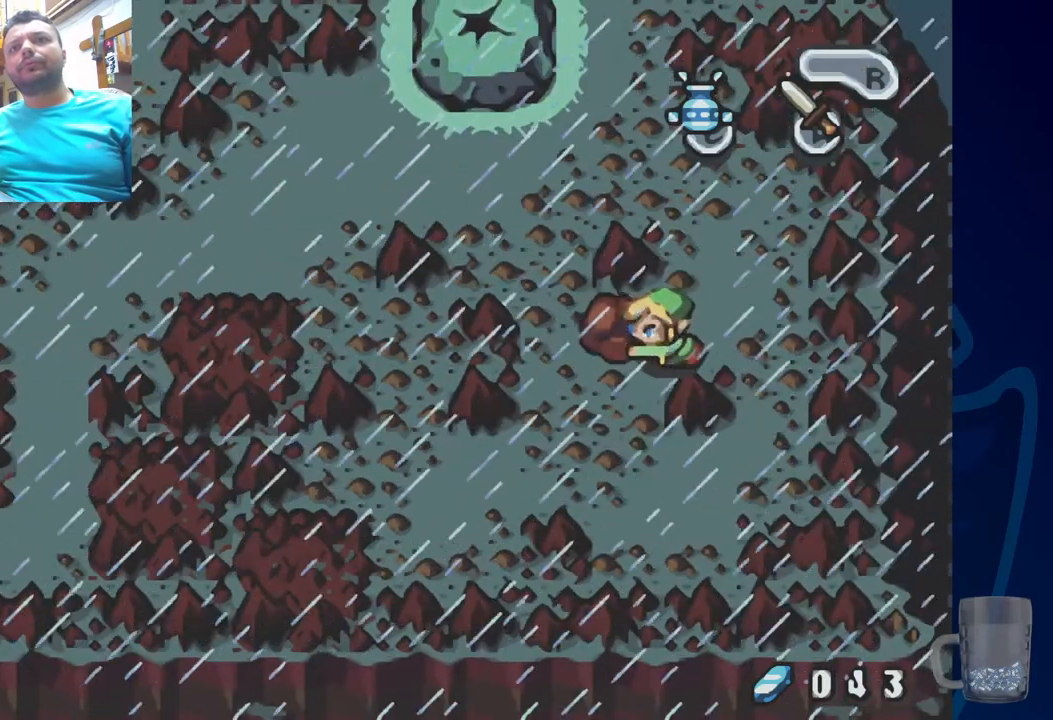
{"dt_ms": 1000, "buttons": ["DPAD_LEFT"], "left_stick": "center", "right_stick": "center"}